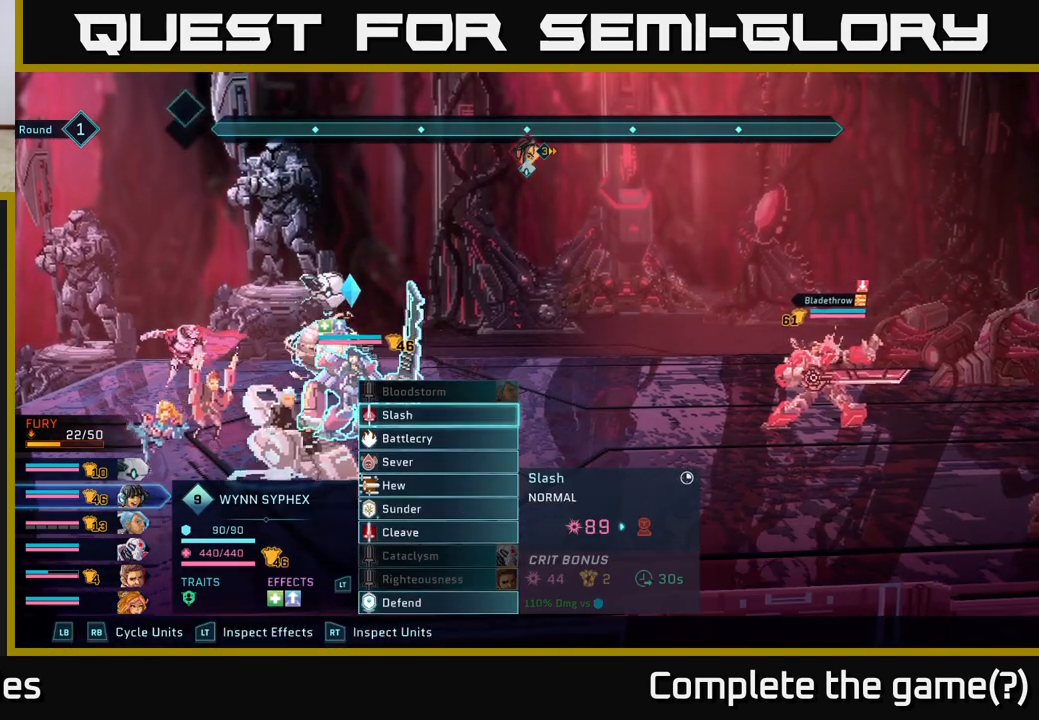
Gameplay with a controller (Xbox layout); each line is a JSON object with the inputs held at the frame after it. "events" lists button and stick changes between this image and that frame as [ms after this image, input, new state], when the widget could be followed in between.
{"buttons": [], "left_stick": "center", "right_stick": "center", "events": [[150, "left_stick", "center"], [267, "left_stick", "down"], [450, "left_stick", "center"]]}
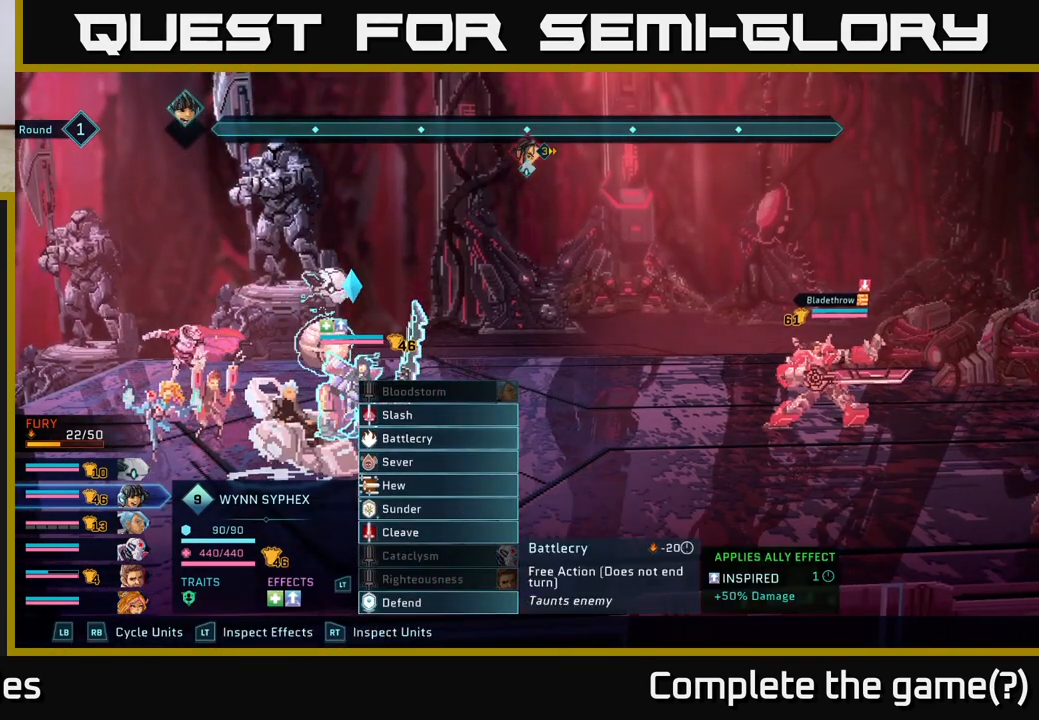
{"buttons": [], "left_stick": "center", "right_stick": "center", "events": [[117, "R1", "down"], [250, "R1", "up"]]}
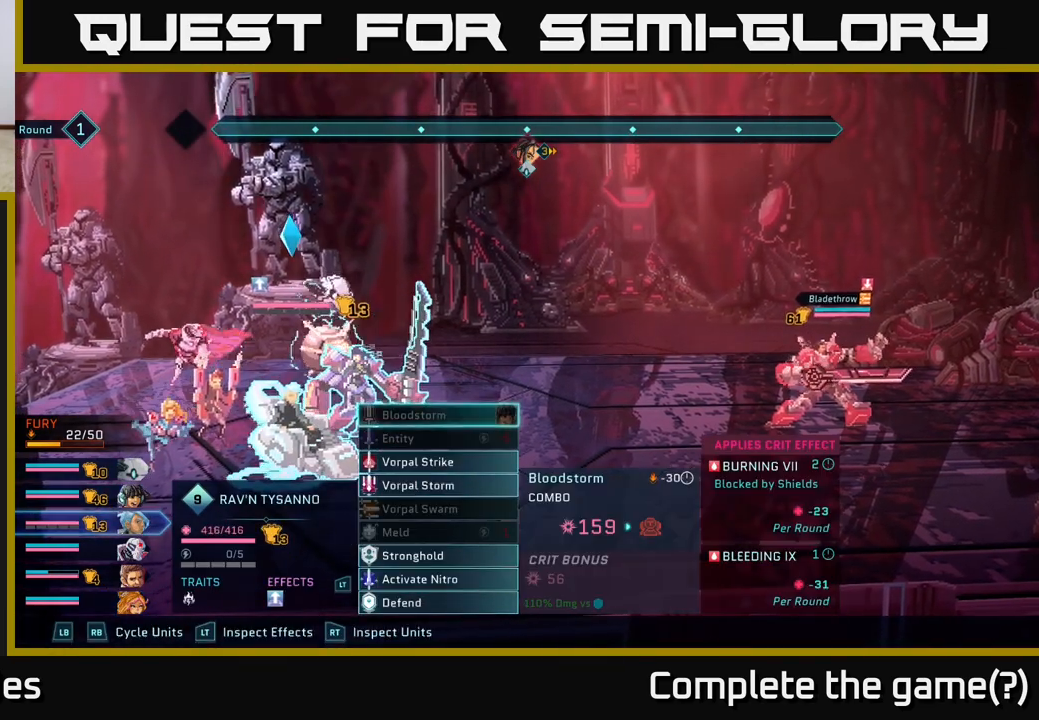
{"buttons": [], "left_stick": "center", "right_stick": "center", "events": [[217, "left_stick", "down"], [383, "left_stick", "center"]]}
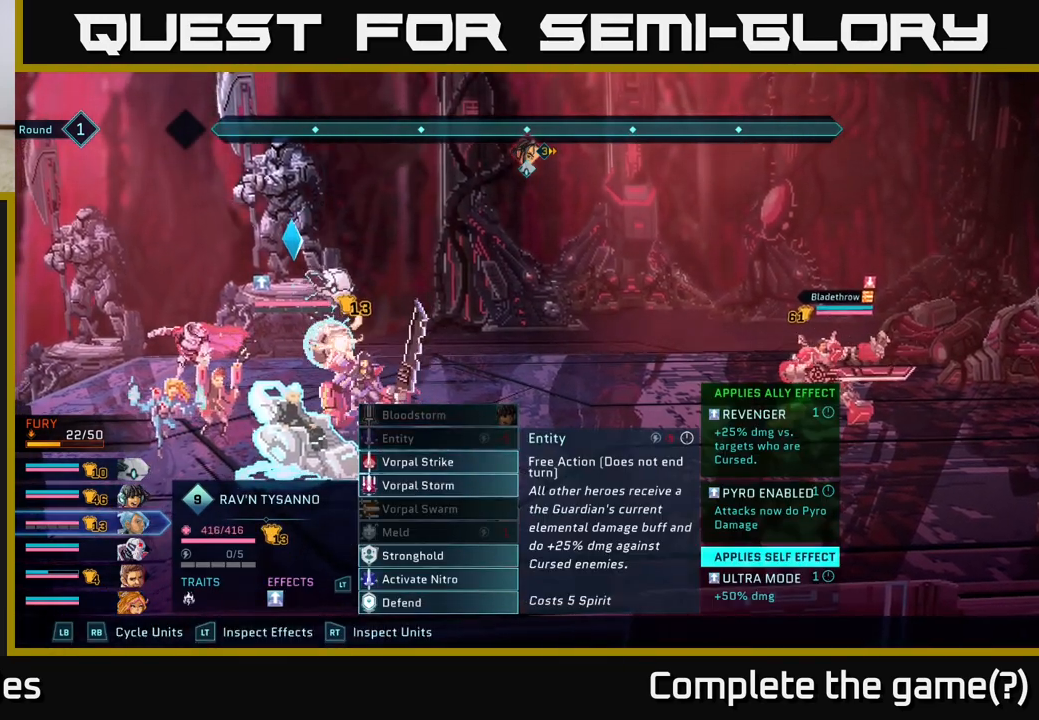
{"buttons": [], "left_stick": "center", "right_stick": "center", "events": [[17, "left_stick", "down"], [183, "left_stick", "center"]]}
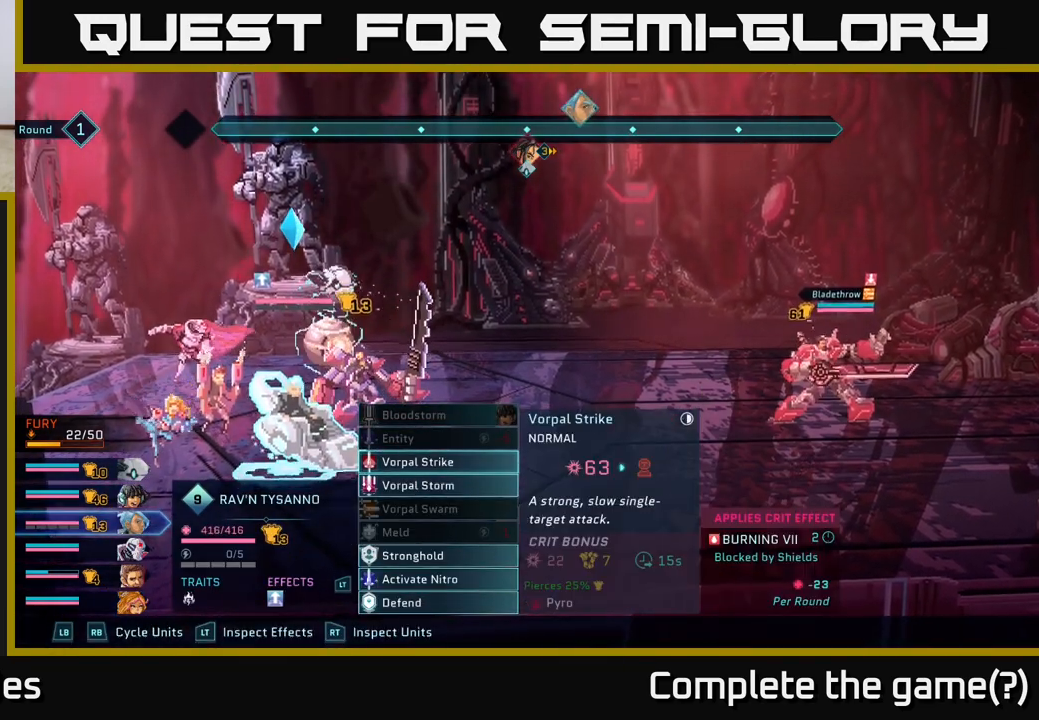
{"buttons": [], "left_stick": "center", "right_stick": "center", "events": []}
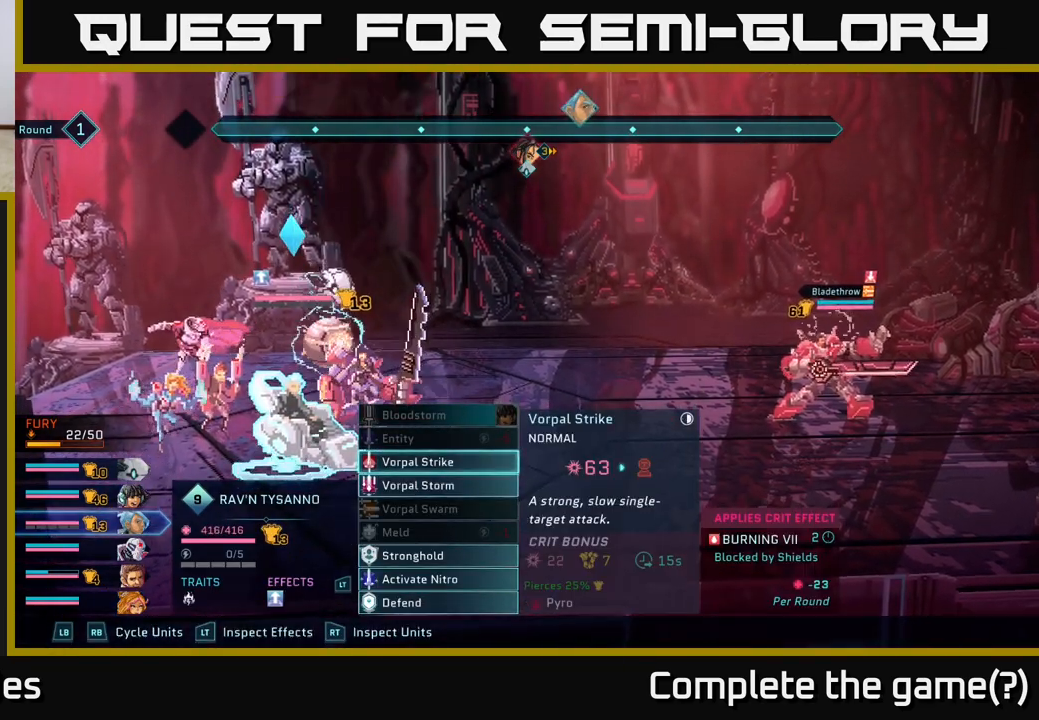
{"buttons": [], "left_stick": "center", "right_stick": "center", "events": []}
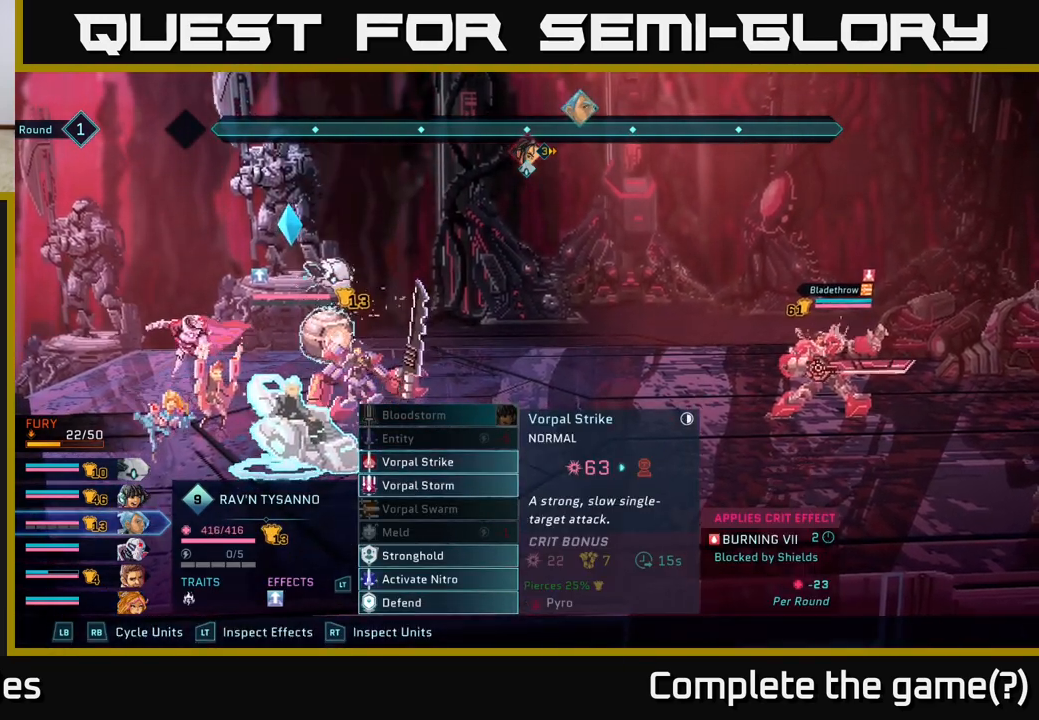
{"buttons": [], "left_stick": "center", "right_stick": "center", "events": []}
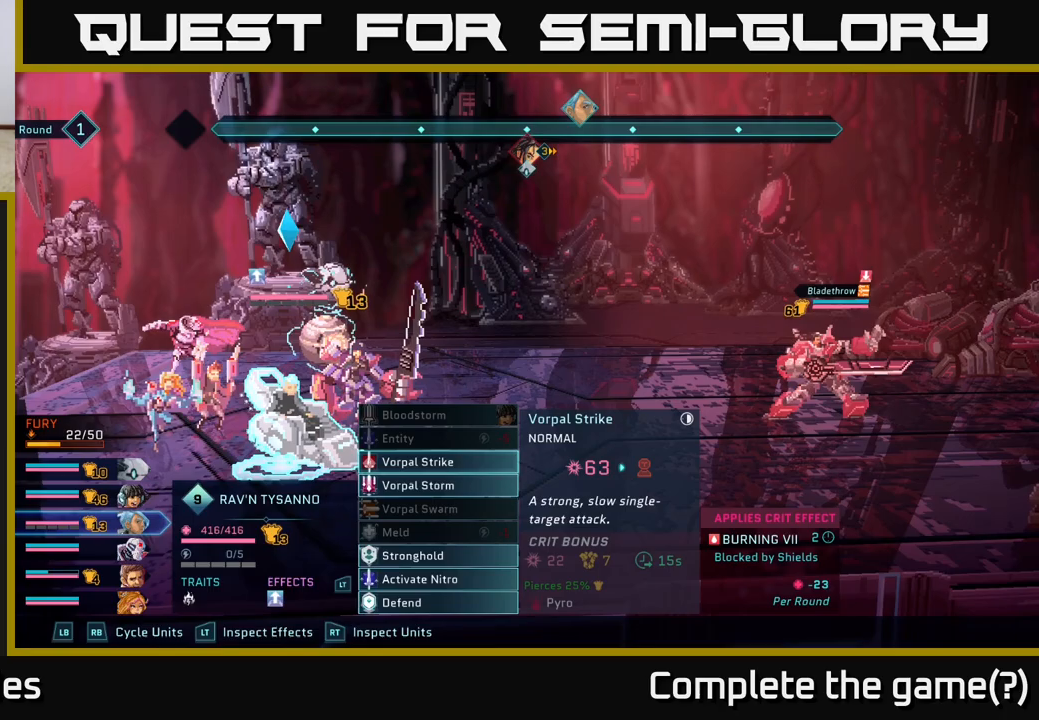
{"buttons": [], "left_stick": "center", "right_stick": "center", "events": []}
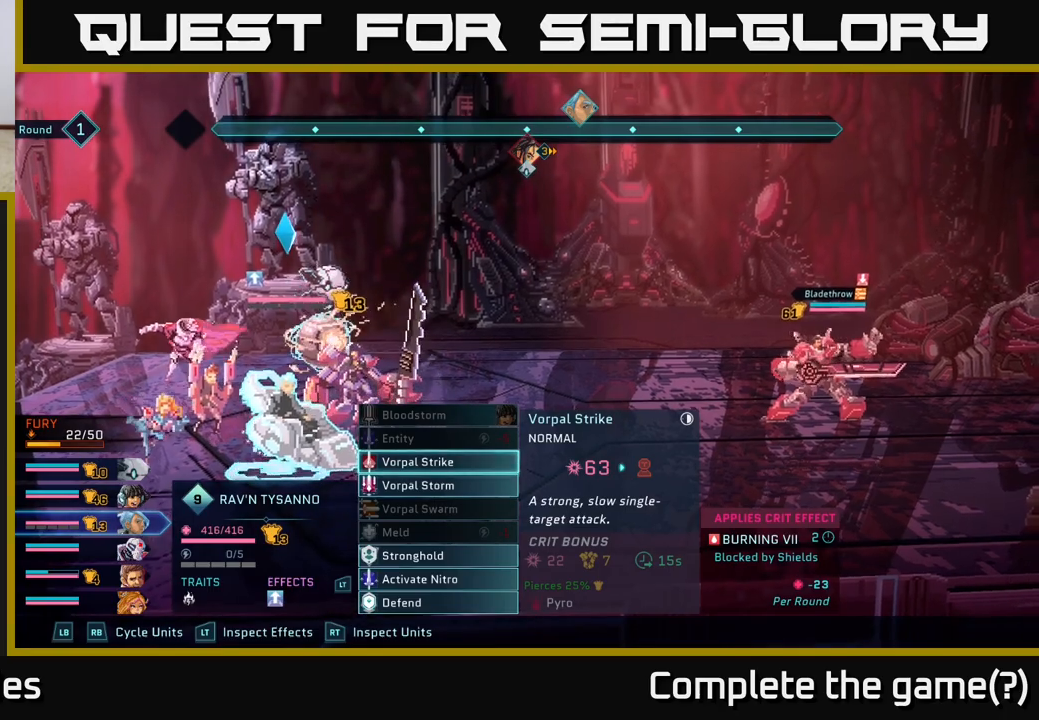
{"buttons": [], "left_stick": "center", "right_stick": "center", "events": []}
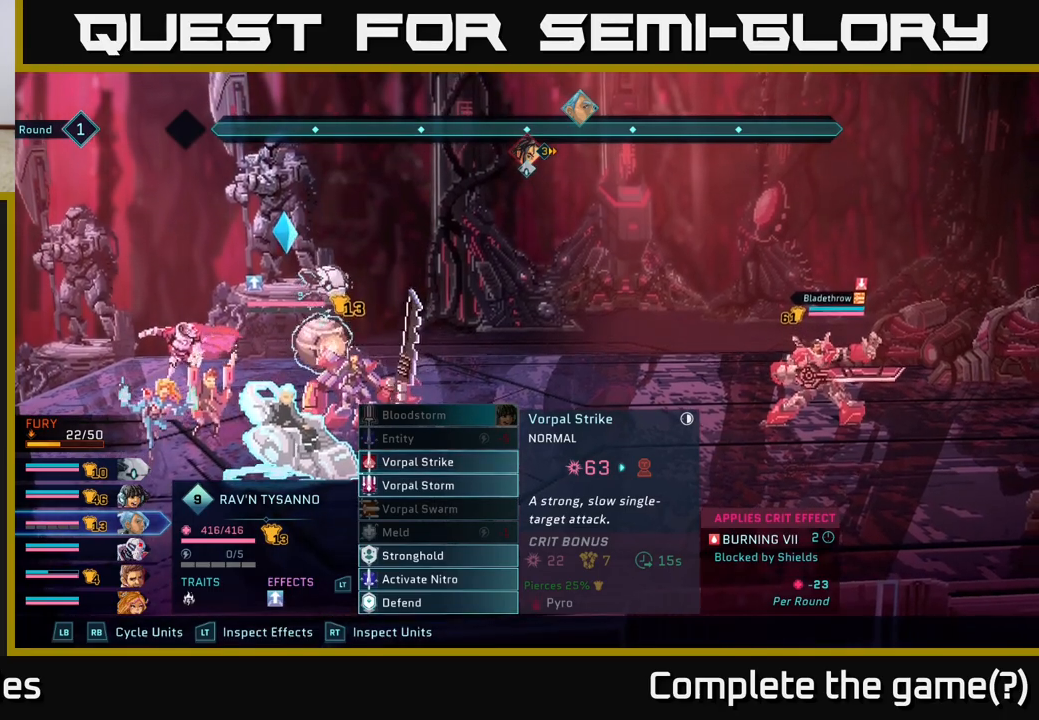
{"buttons": [], "left_stick": "center", "right_stick": "center", "events": []}
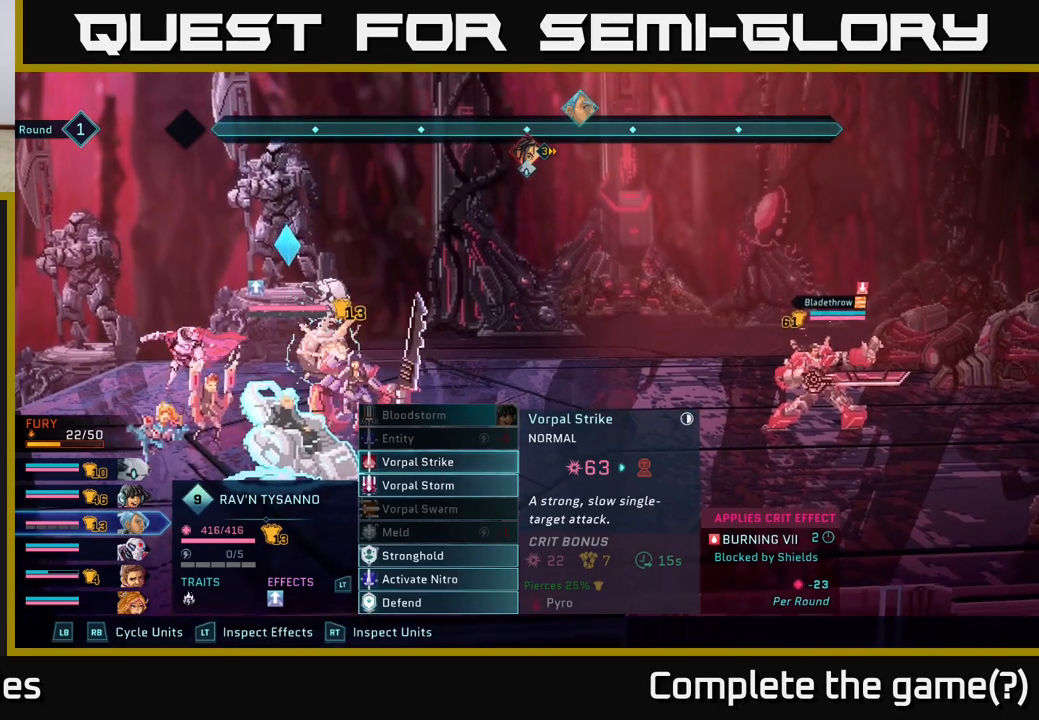
{"buttons": [], "left_stick": "center", "right_stick": "center", "events": []}
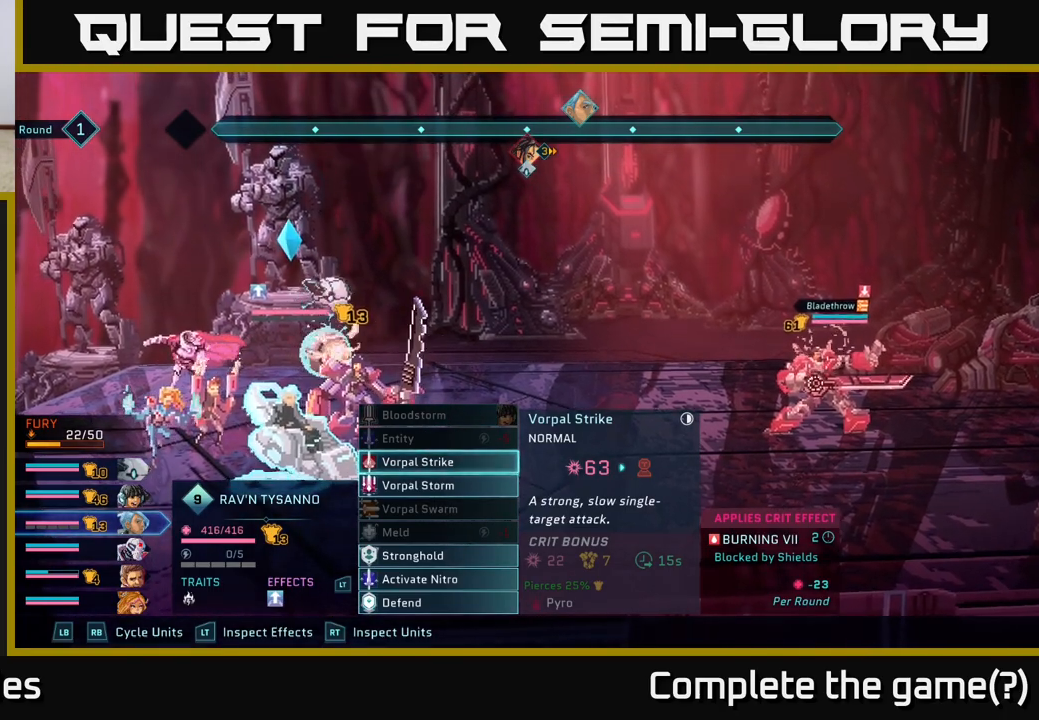
{"buttons": [], "left_stick": "center", "right_stick": "center", "events": []}
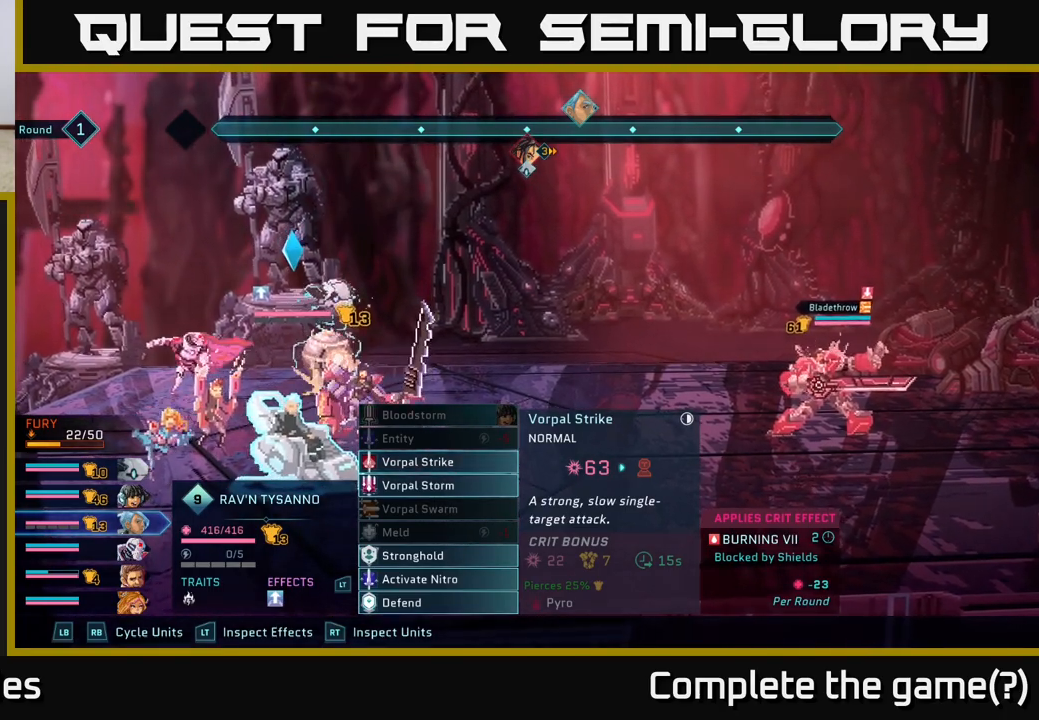
{"buttons": [], "left_stick": "center", "right_stick": "center", "events": [[300, "A", "down"], [450, "A", "up"]]}
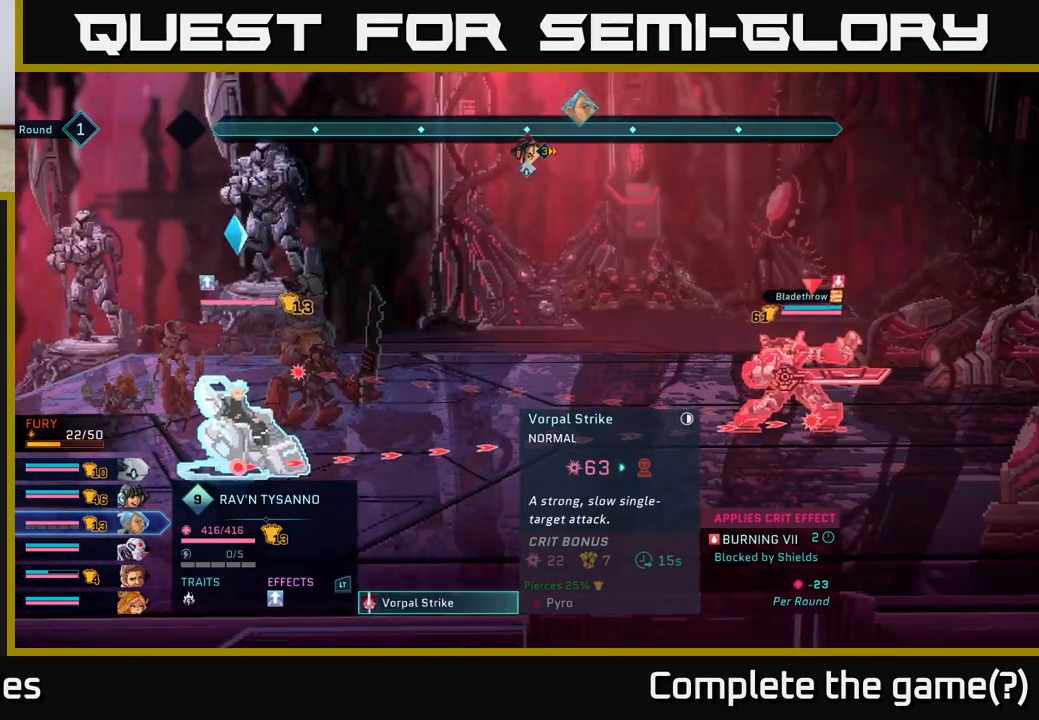
{"buttons": [], "left_stick": "center", "right_stick": "center", "events": []}
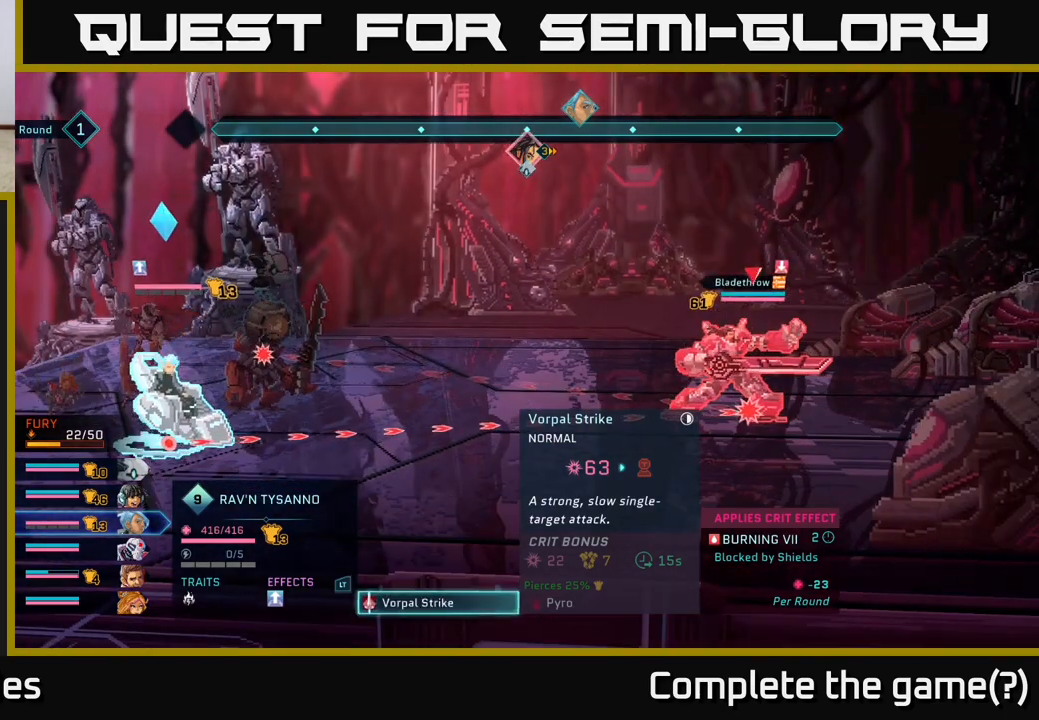
{"buttons": [], "left_stick": "center", "right_stick": "center", "events": [[233, "B", "down"], [317, "B", "up"]]}
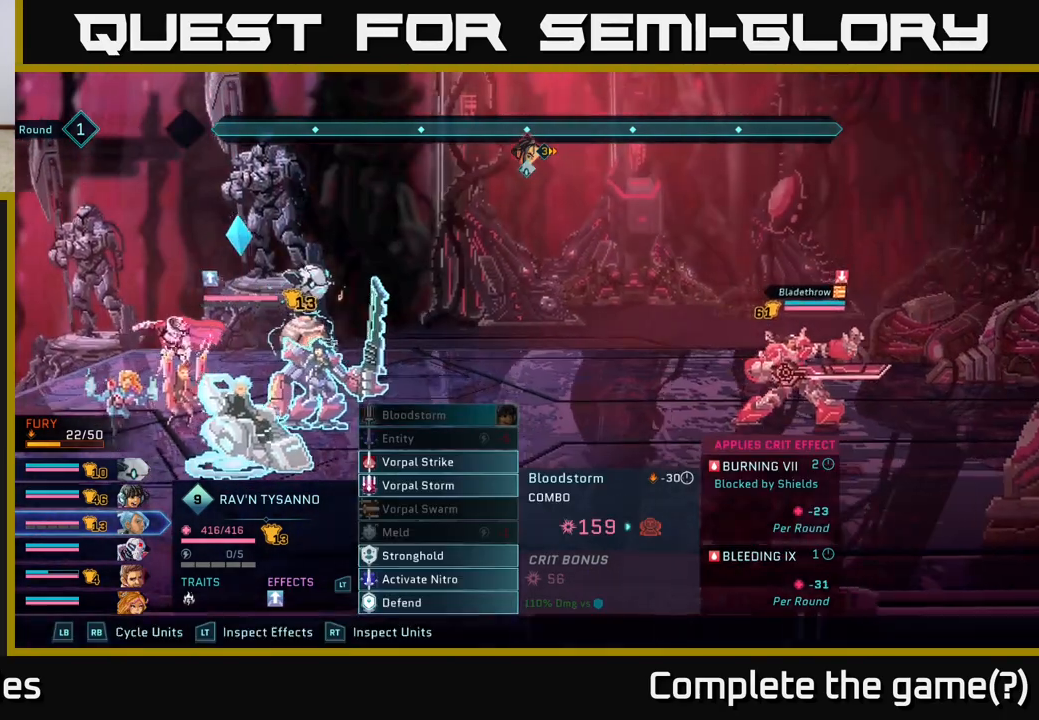
{"buttons": [], "left_stick": "center", "right_stick": "center", "events": [[50, "R1", "down"], [150, "R1", "up"]]}
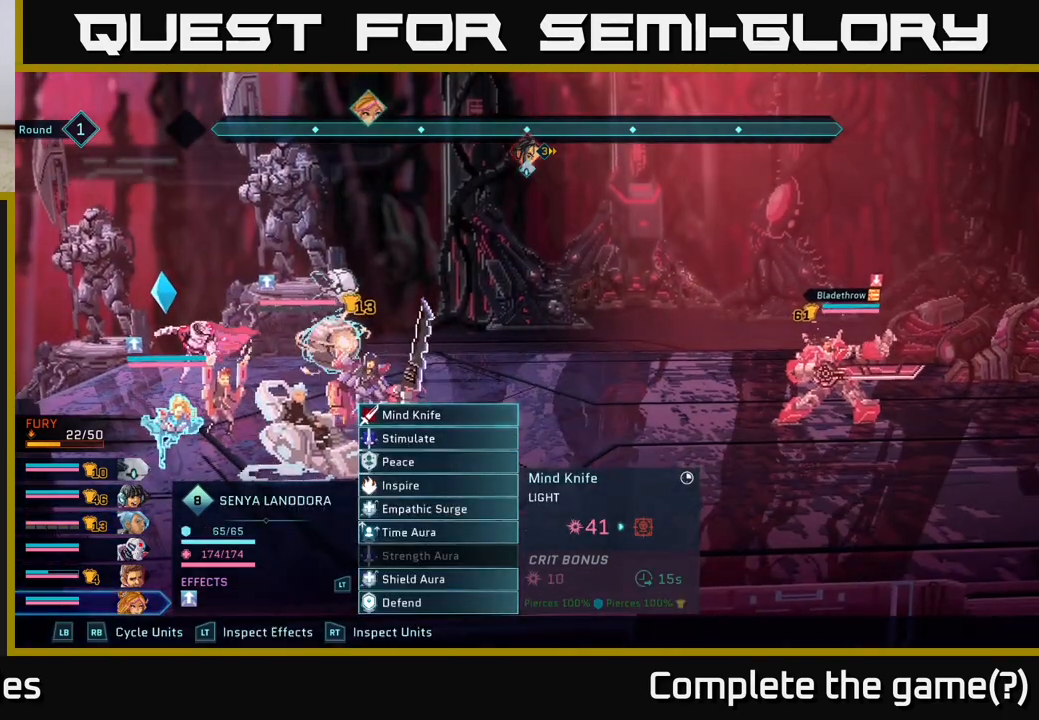
{"buttons": [], "left_stick": "center", "right_stick": "center", "events": []}
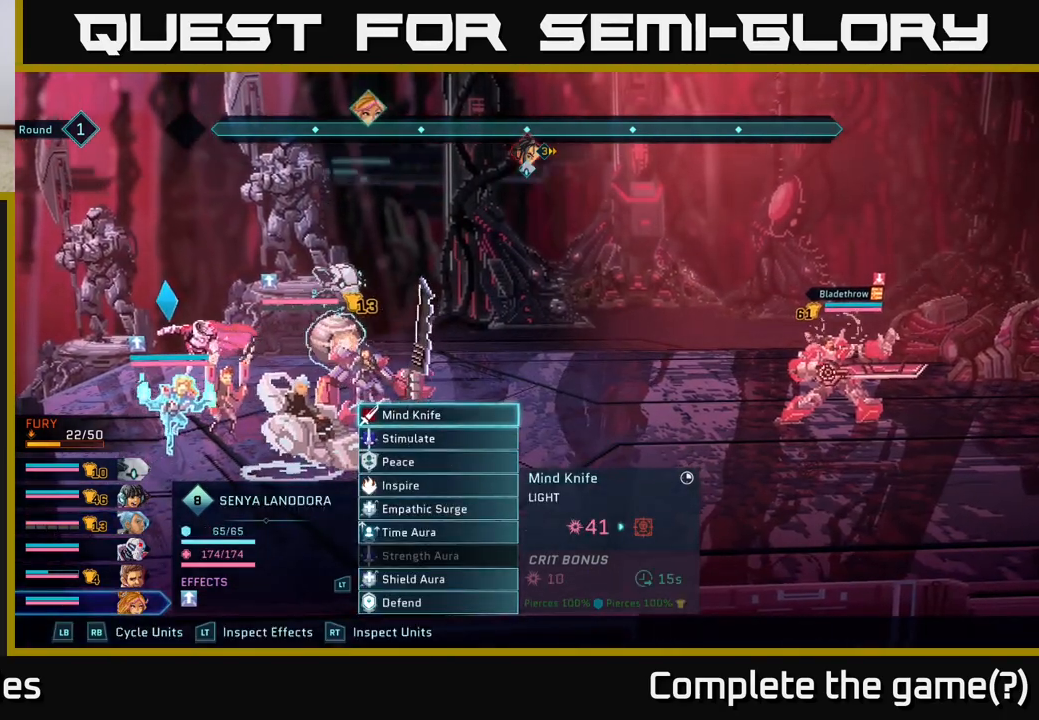
{"buttons": [], "left_stick": "center", "right_stick": "center", "events": []}
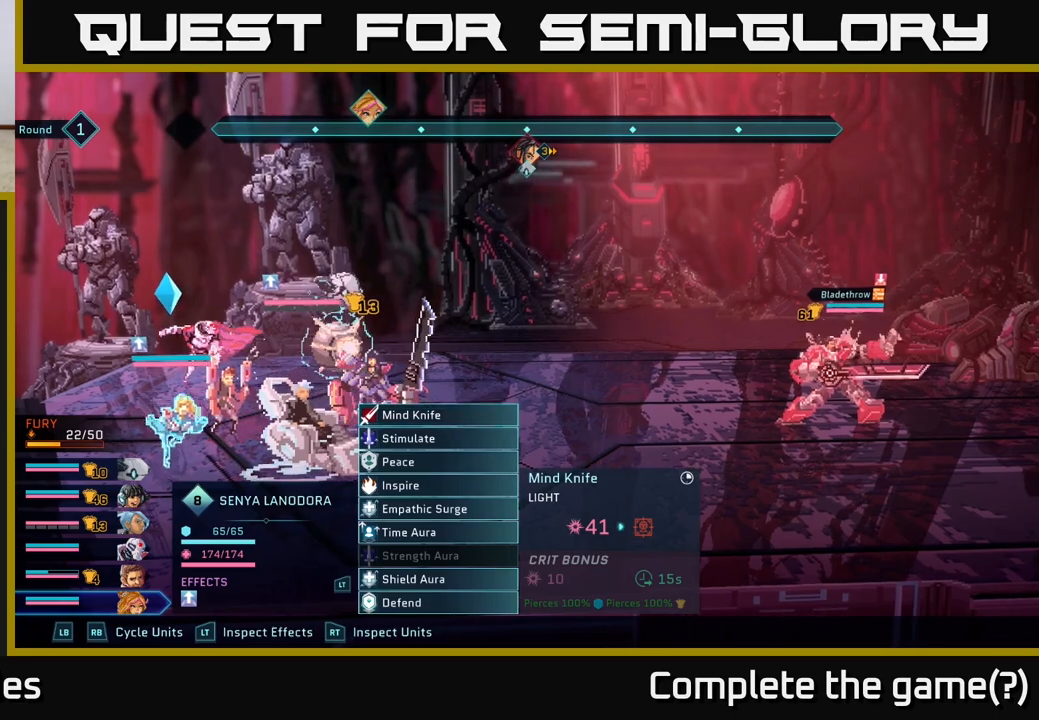
{"buttons": [], "left_stick": "center", "right_stick": "center", "events": []}
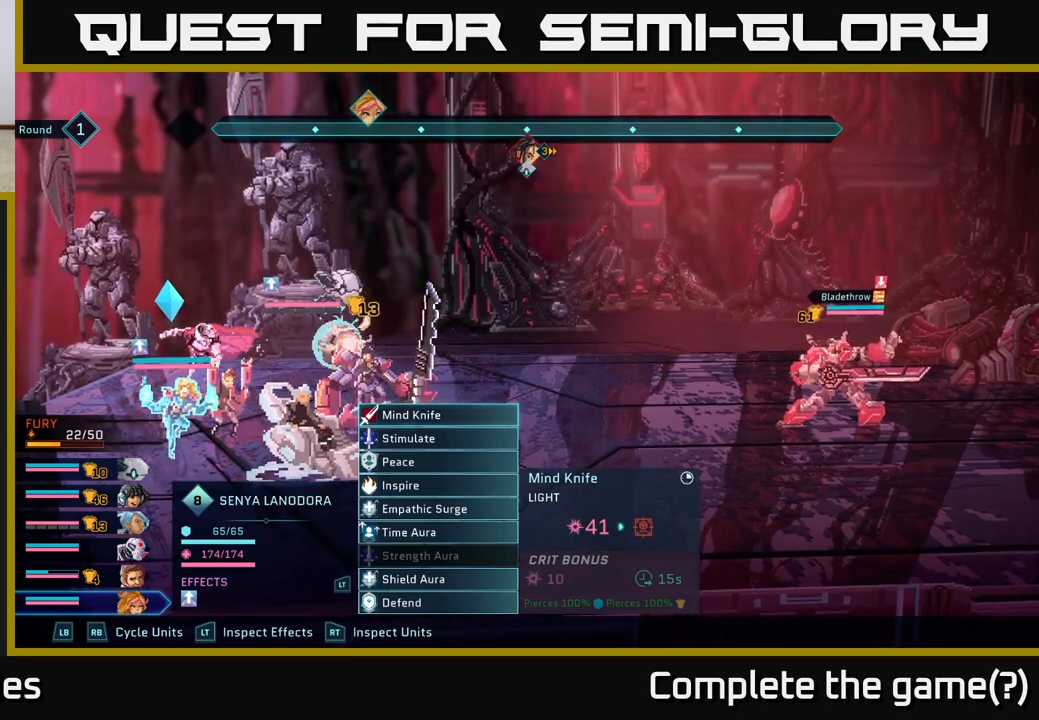
{"buttons": [], "left_stick": "center", "right_stick": "center", "events": []}
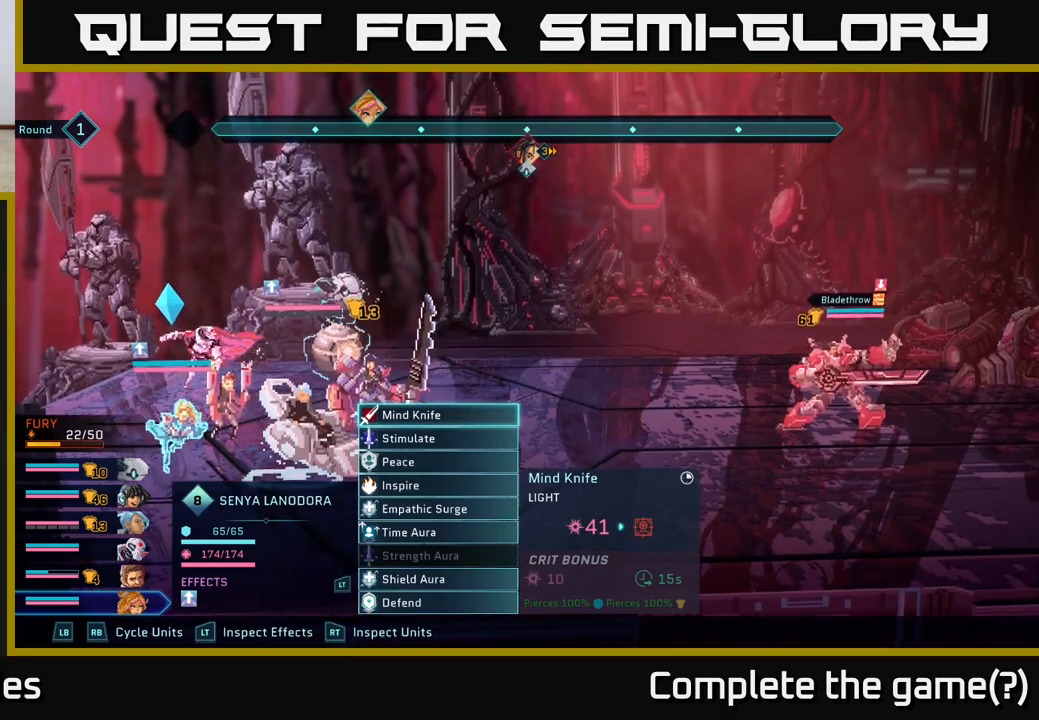
{"buttons": [], "left_stick": "center", "right_stick": "center", "events": [[150, "R1", "down"], [300, "R1", "up"]]}
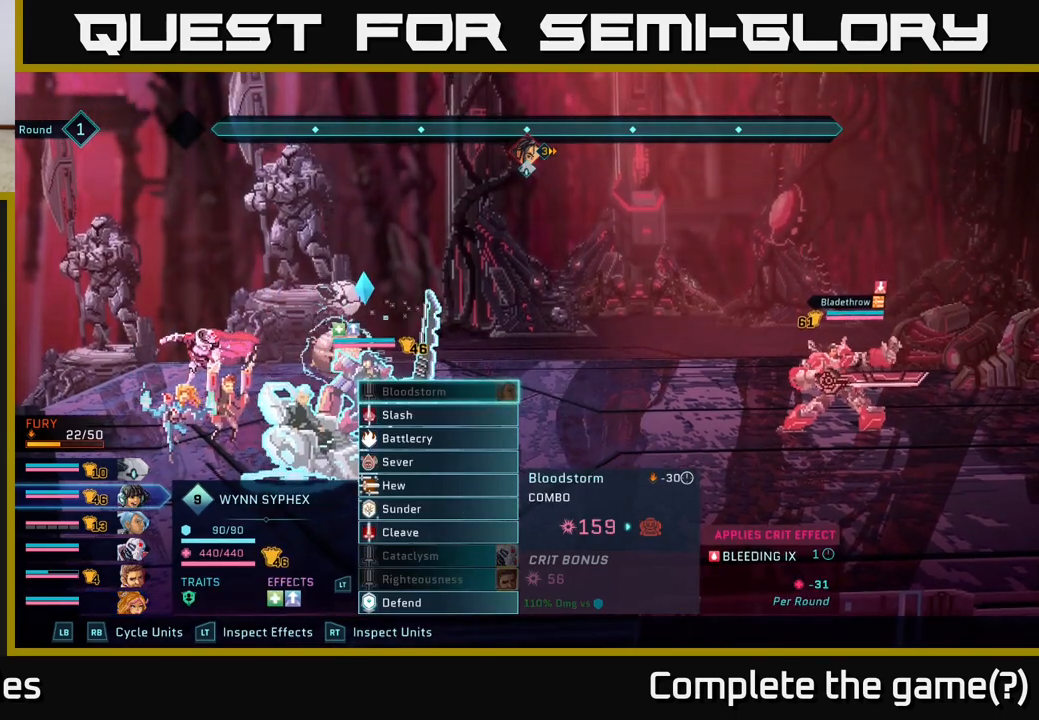
{"buttons": ["R1"], "left_stick": "center", "right_stick": "center", "events": [[33, "R1", "down"], [217, "R1", "up"], [383, "R1", "down"]]}
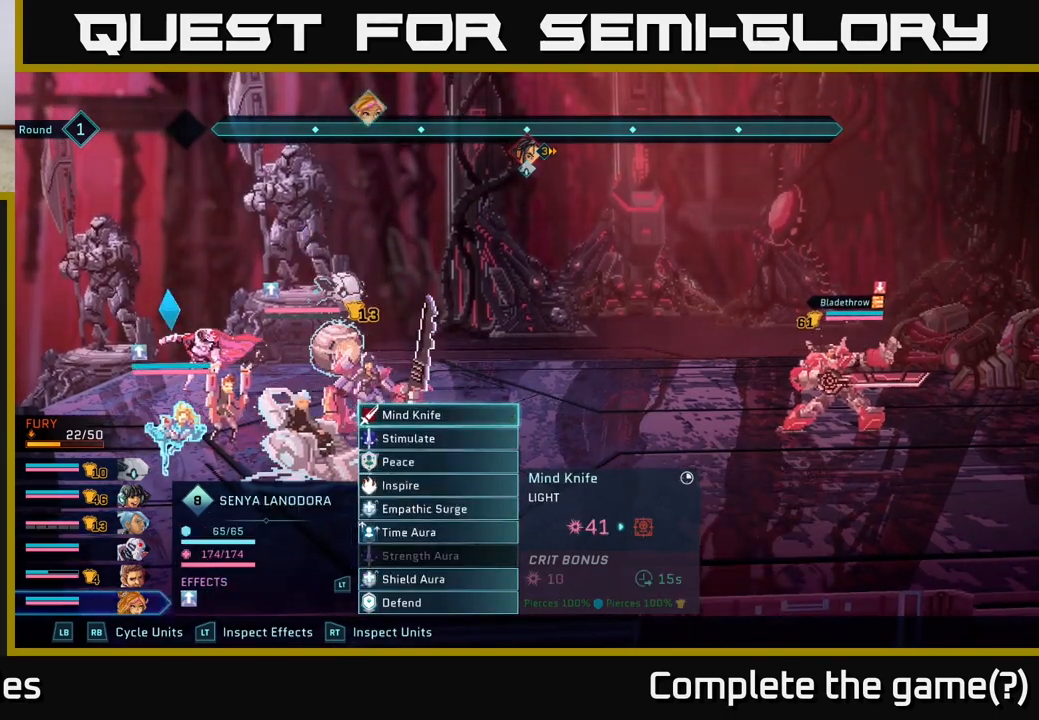
{"buttons": [], "left_stick": "center", "right_stick": "center", "events": [[83, "R1", "up"], [317, "R1", "down"], [467, "R1", "up"]]}
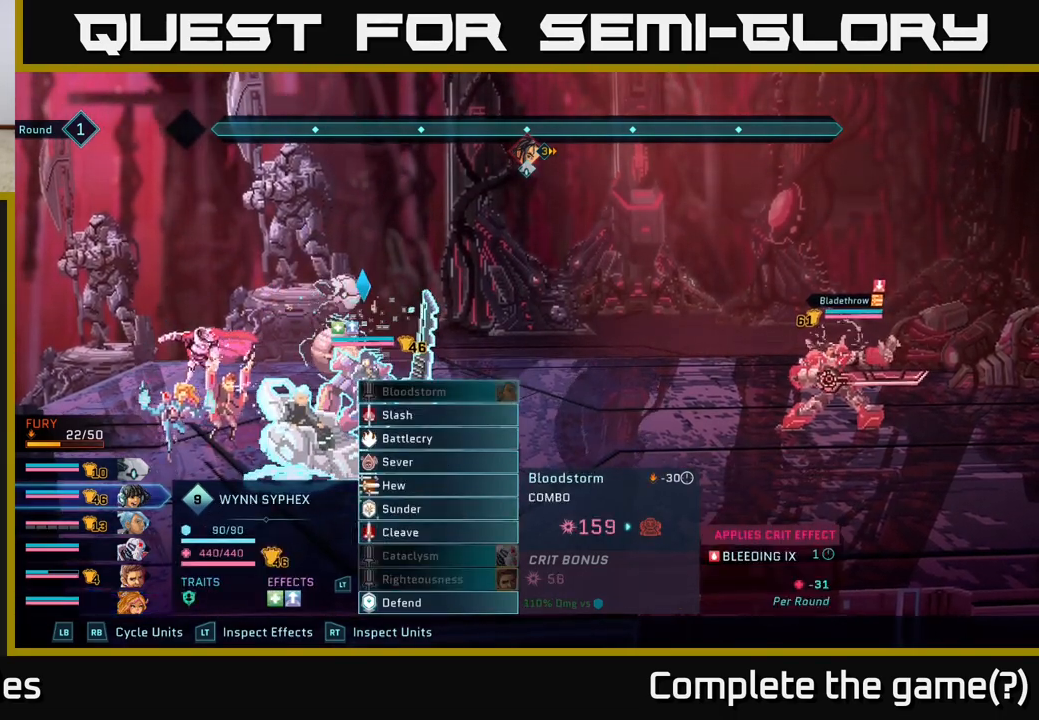
{"buttons": ["L1"], "left_stick": "center", "right_stick": "center", "events": [[433, "L1", "down"]]}